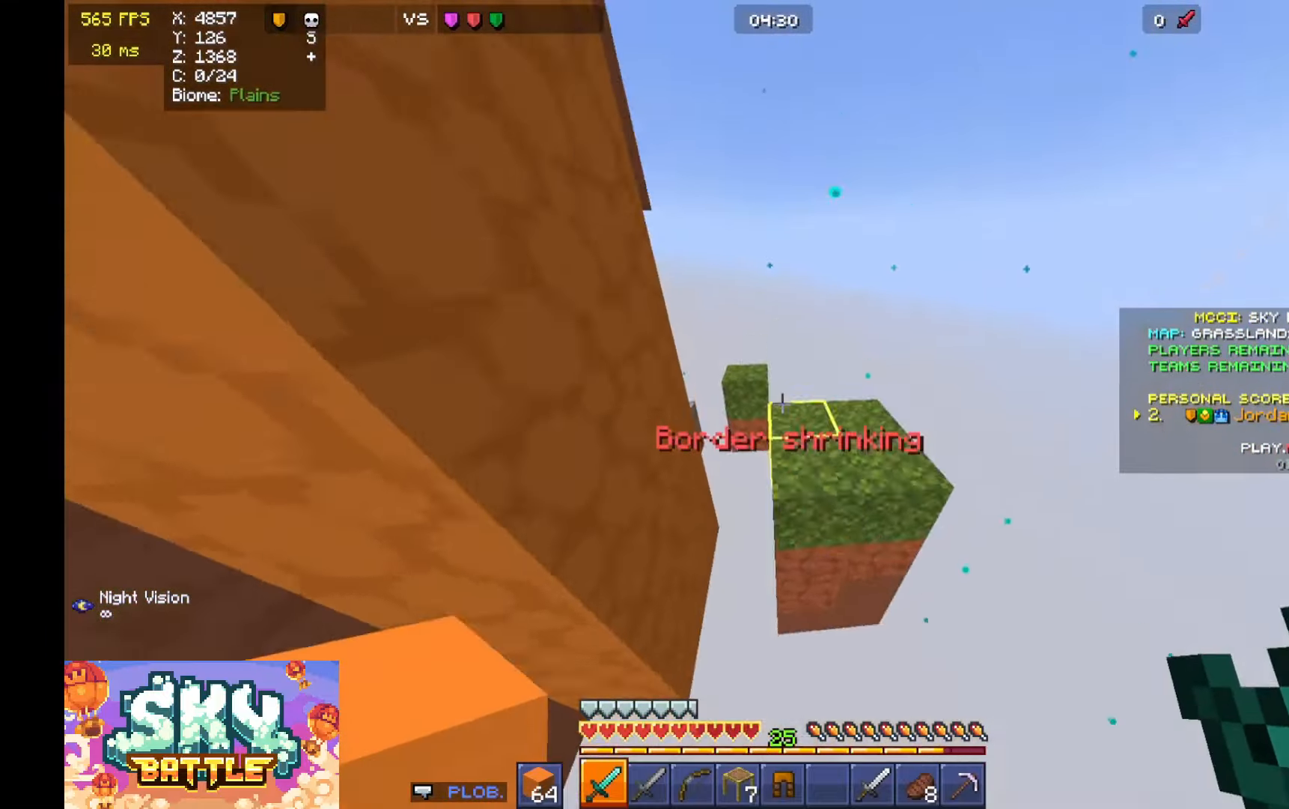
Gameplay with keyboard and mouse; each line is a JSON object with the keys and mouse buttons held at the frame after it. "events" lists presses ("down") and releases ("up") of "a", "d", "s", "space", "w", "mouse_left" and "mouse_right" between this image and that frame as [ms after this image, input, new state], when the widget could be followed in between. "mouse_left", "mouse_right" = the "left", "right" buttons of the "mouse" list. No other keys are recorded. Fast repeated clicks can show as one long hold. Mouse movement is not recorded.
{"keys": ["space", "w"], "mouse": [], "events": [[100, "space", "up"], [433, "space", "down"]]}
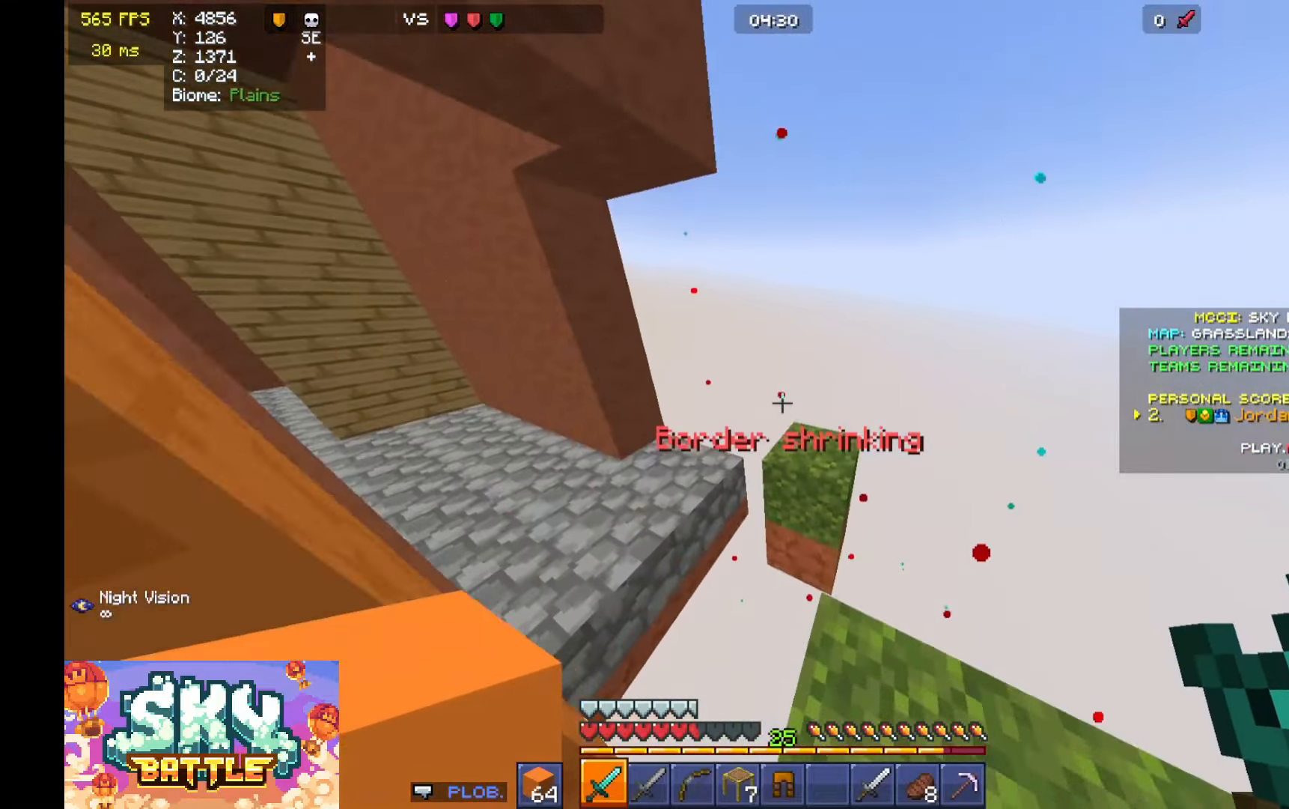
{"keys": ["a", "w"], "mouse": ["right"], "events": [[133, "a", "down"], [233, "space", "up"], [267, "mouse_right", "down"]]}
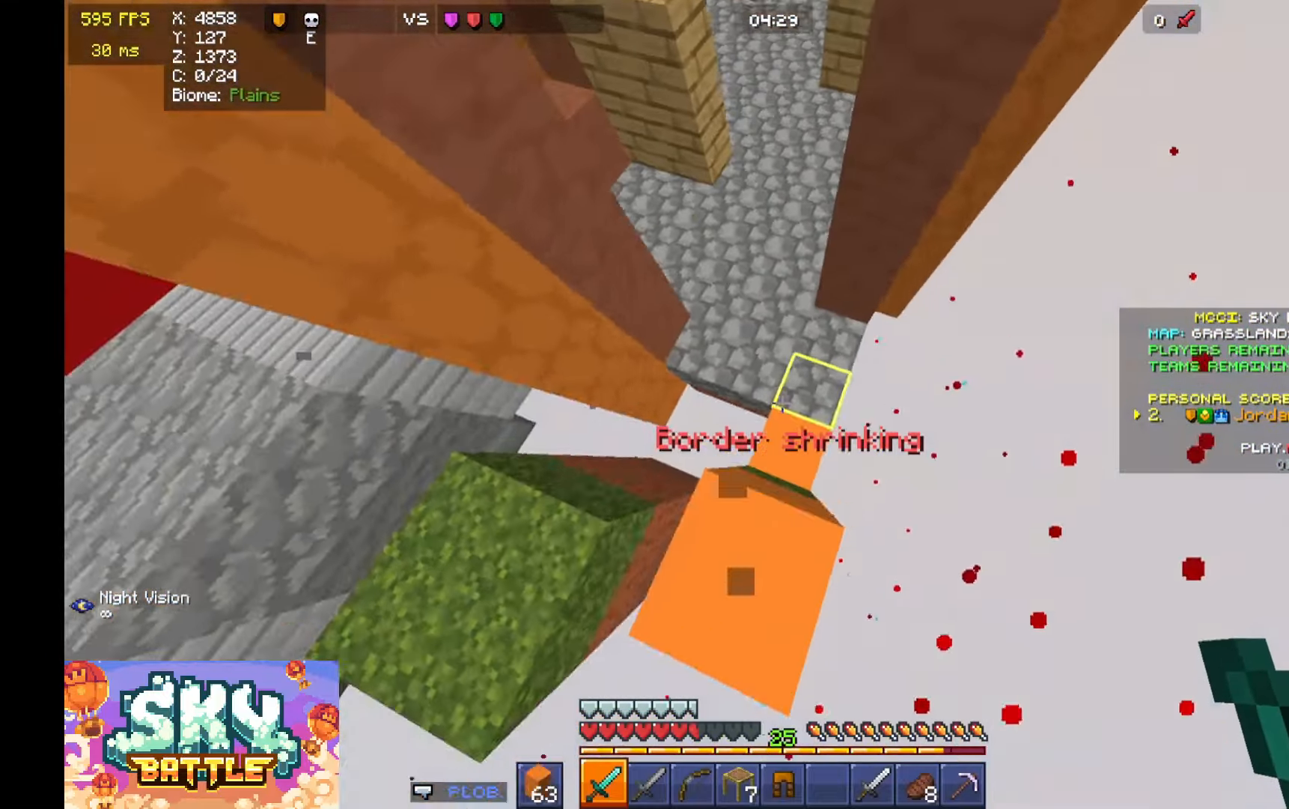
{"keys": ["space", "w"], "mouse": [], "events": [[133, "a", "up"], [133, "mouse_right", "up"], [500, "space", "down"]]}
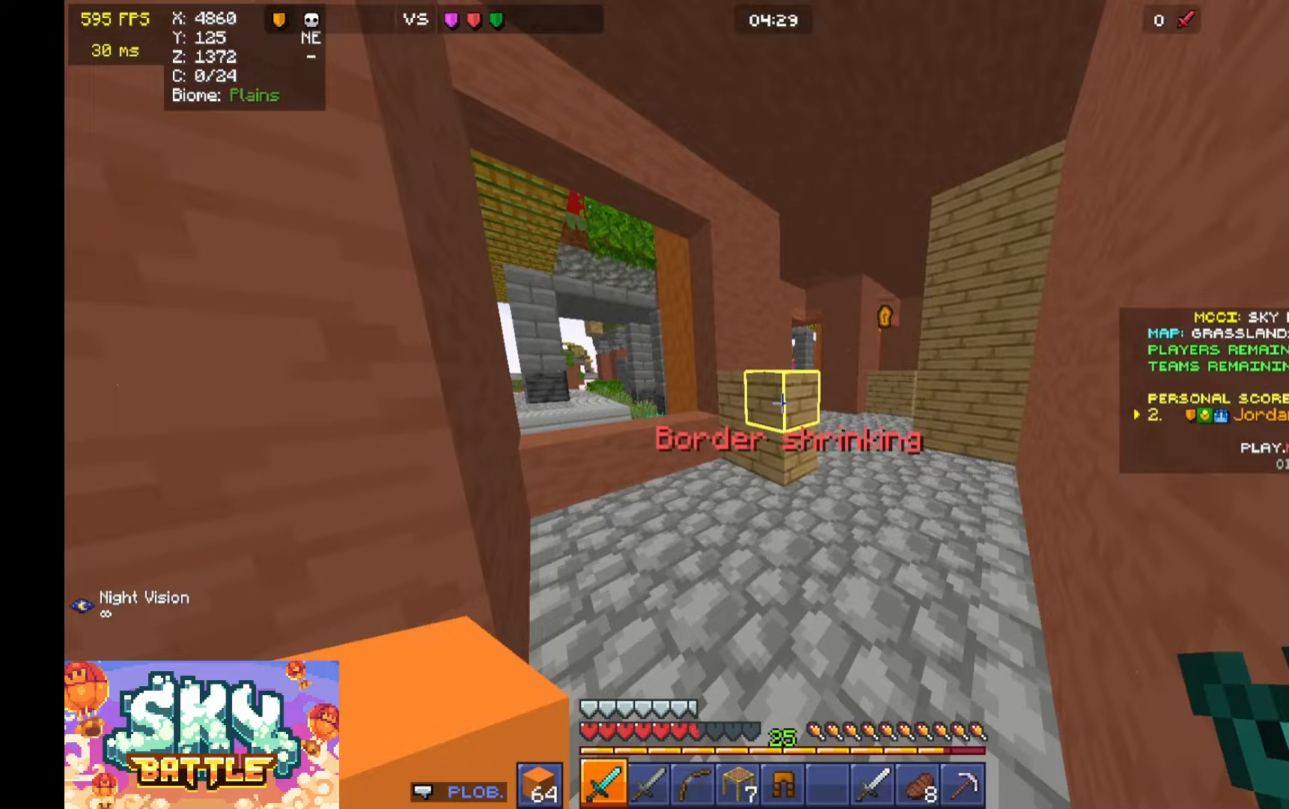
{"keys": ["w"], "mouse": [], "events": [[100, "space", "up"], [200, "d", "down"], [500, "d", "up"]]}
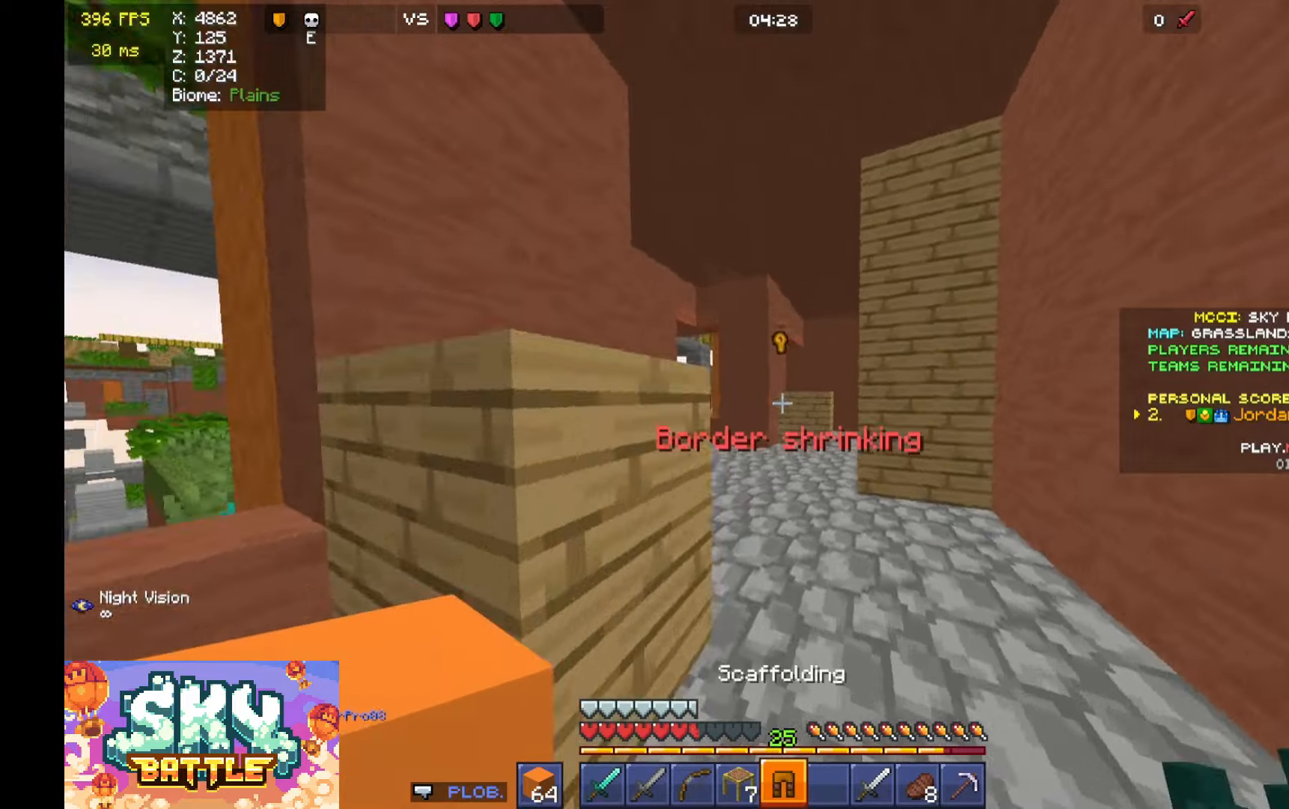
{"keys": [], "mouse": [], "events": [[67, "space", "down"], [167, "space", "up"], [300, "w", "up"], [433, "mouse_right", "down"], [467, "mouse_right", "up"]]}
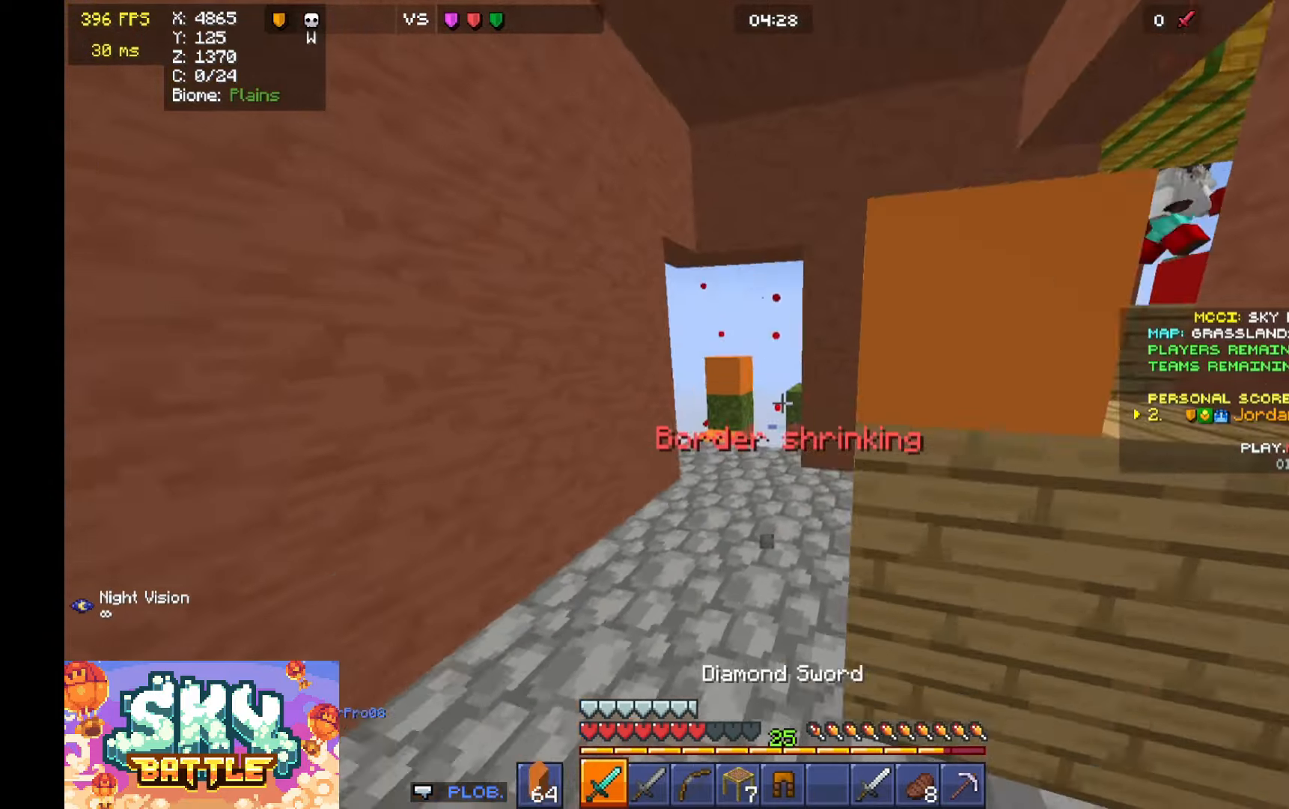
{"keys": ["d"], "mouse": ["right"], "events": [[33, "a", "down"], [33, "w", "down"], [67, "mouse_right", "down"], [133, "mouse_right", "up"], [333, "a", "up"], [500, "d", "down"], [500, "mouse_right", "down"], [500, "w", "up"]]}
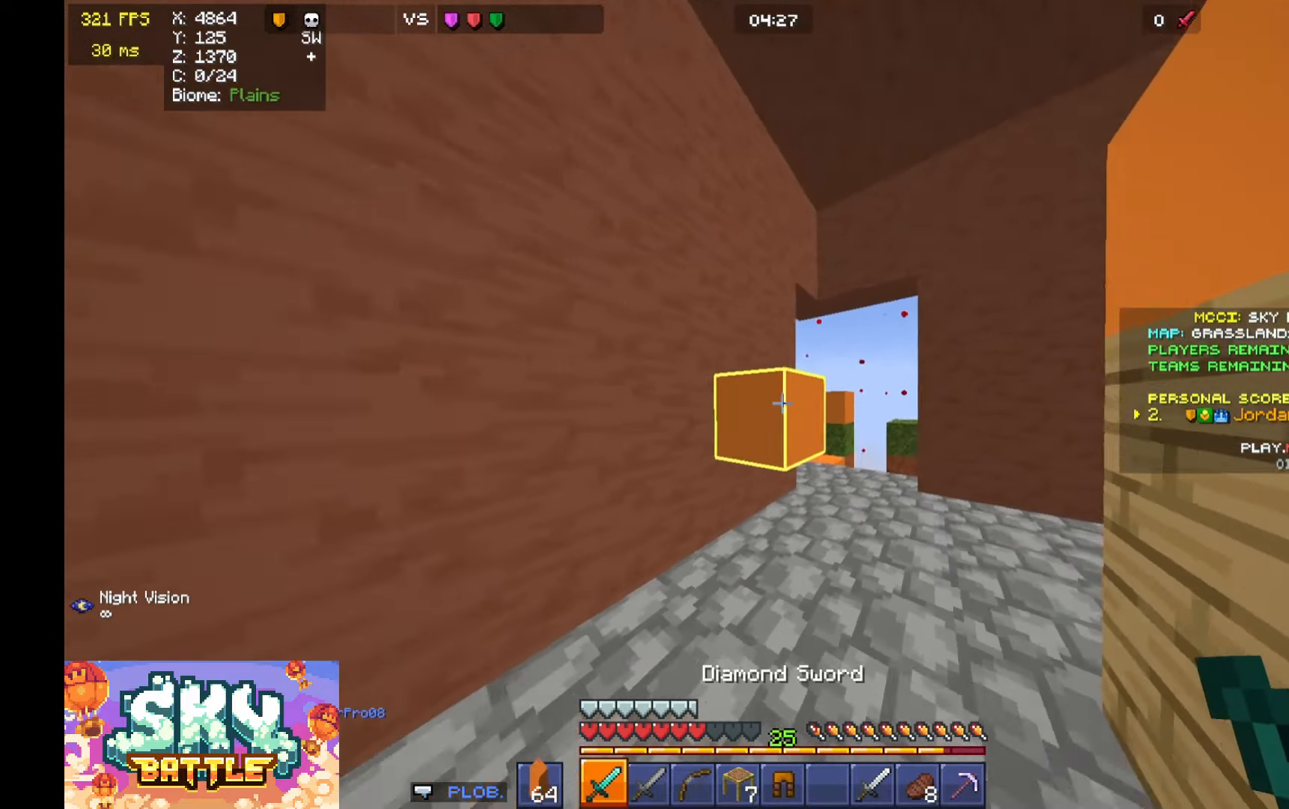
{"keys": ["s"], "mouse": [], "events": [[33, "mouse_right", "up"], [100, "mouse_right", "down"], [100, "s", "down"], [133, "mouse_right", "up"], [200, "mouse_right", "down"], [300, "mouse_right", "up"], [333, "mouse_right", "down"], [367, "d", "up"], [367, "mouse_right", "up"], [467, "mouse_right", "down"], [500, "mouse_right", "up"]]}
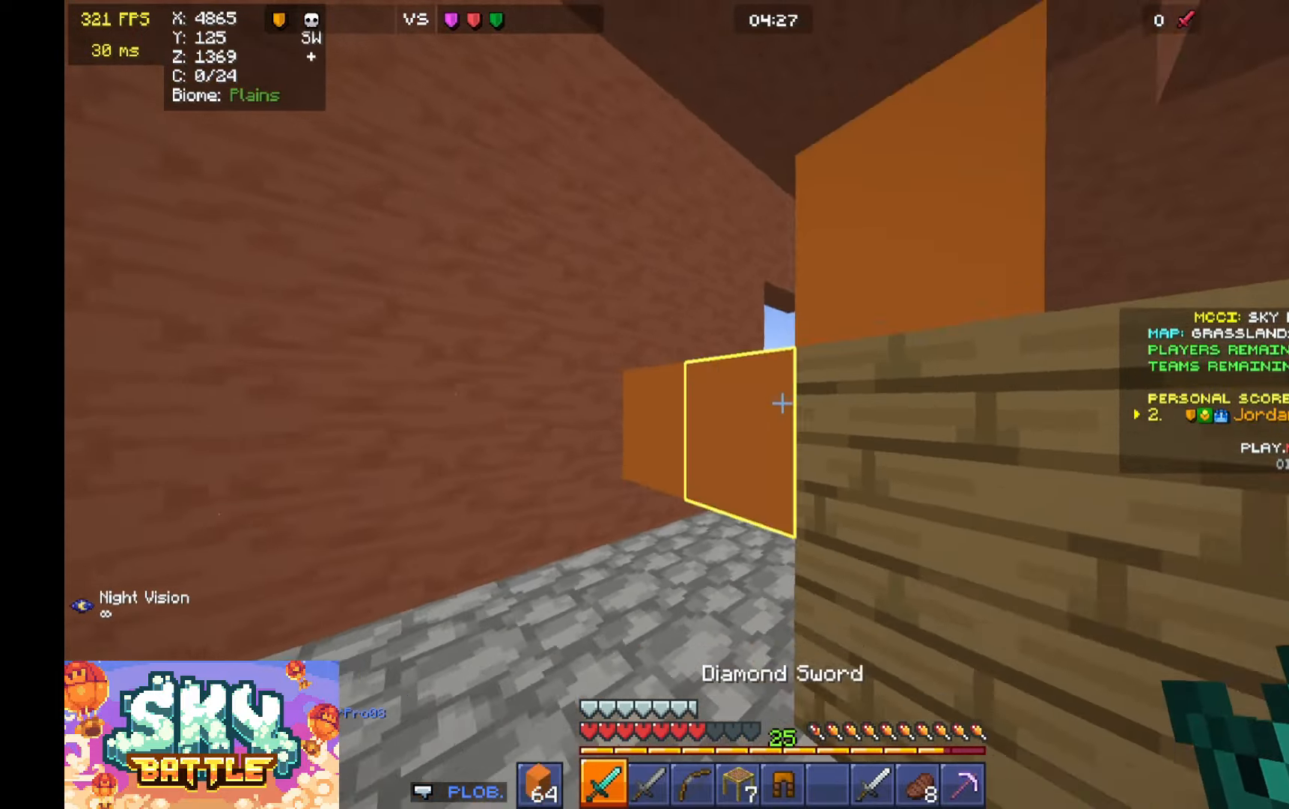
{"keys": ["d"], "mouse": [], "events": [[67, "mouse_right", "down"], [100, "mouse_right", "up"], [200, "a", "down"], [200, "d", "down"], [333, "a", "up"], [433, "s", "up"]]}
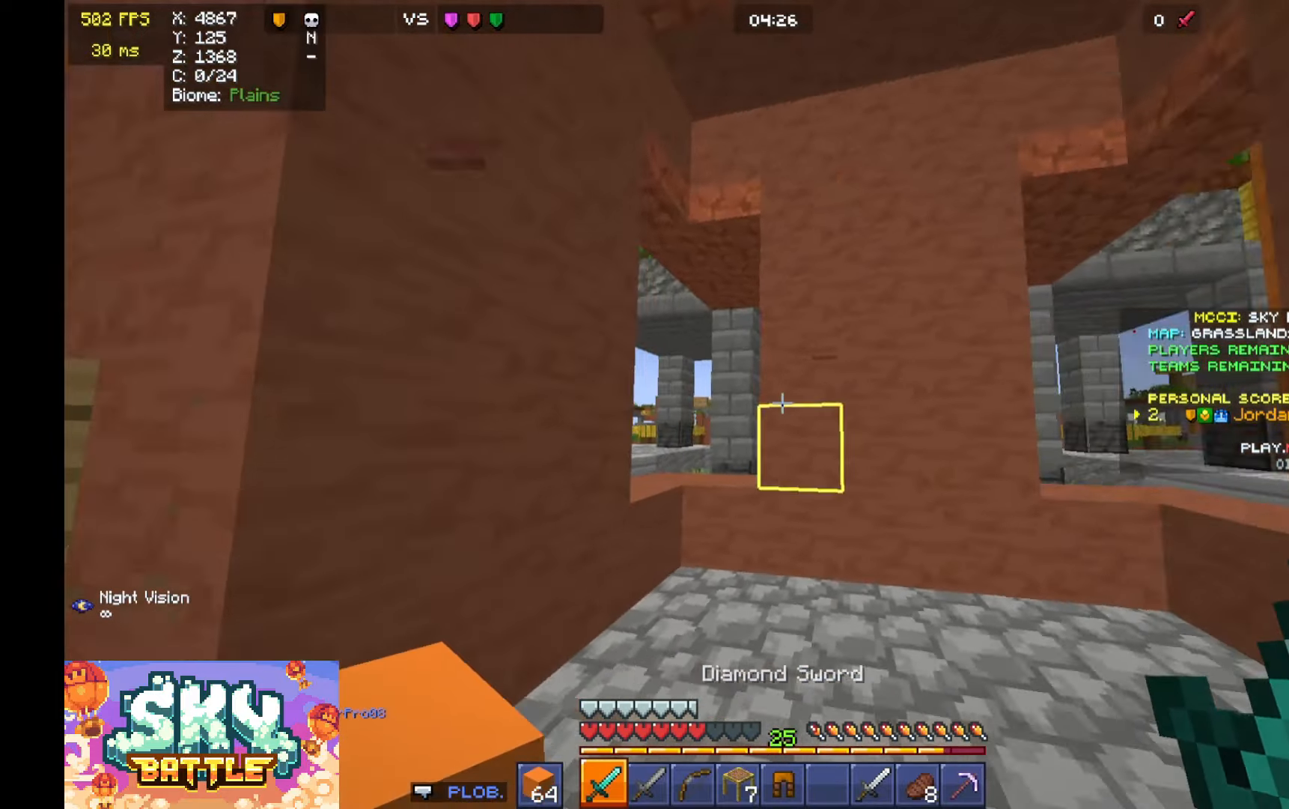
{"keys": ["w"], "mouse": [], "events": [[33, "w", "down"], [267, "d", "up"], [400, "space", "down"], [500, "space", "up"]]}
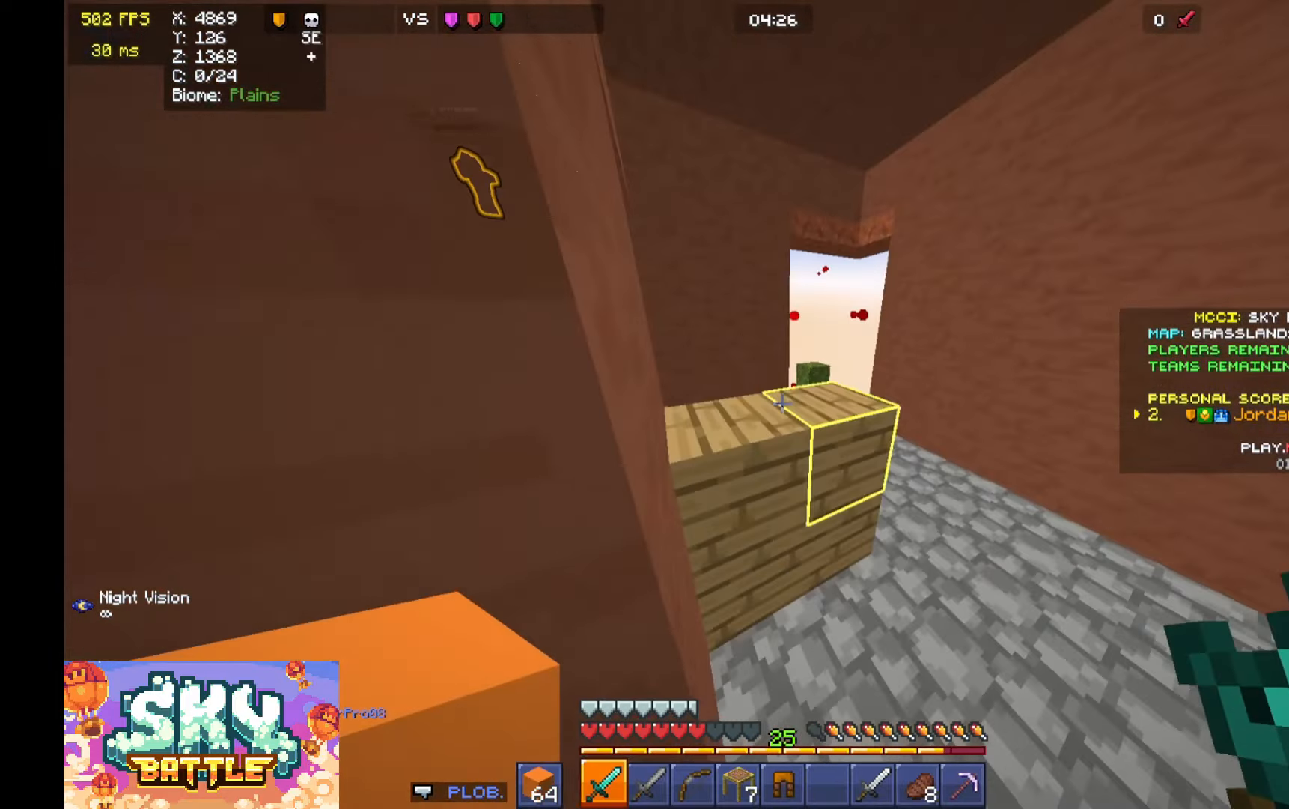
{"keys": ["space", "w"], "mouse": [], "events": [[167, "d", "down"], [467, "d", "up"], [467, "space", "down"]]}
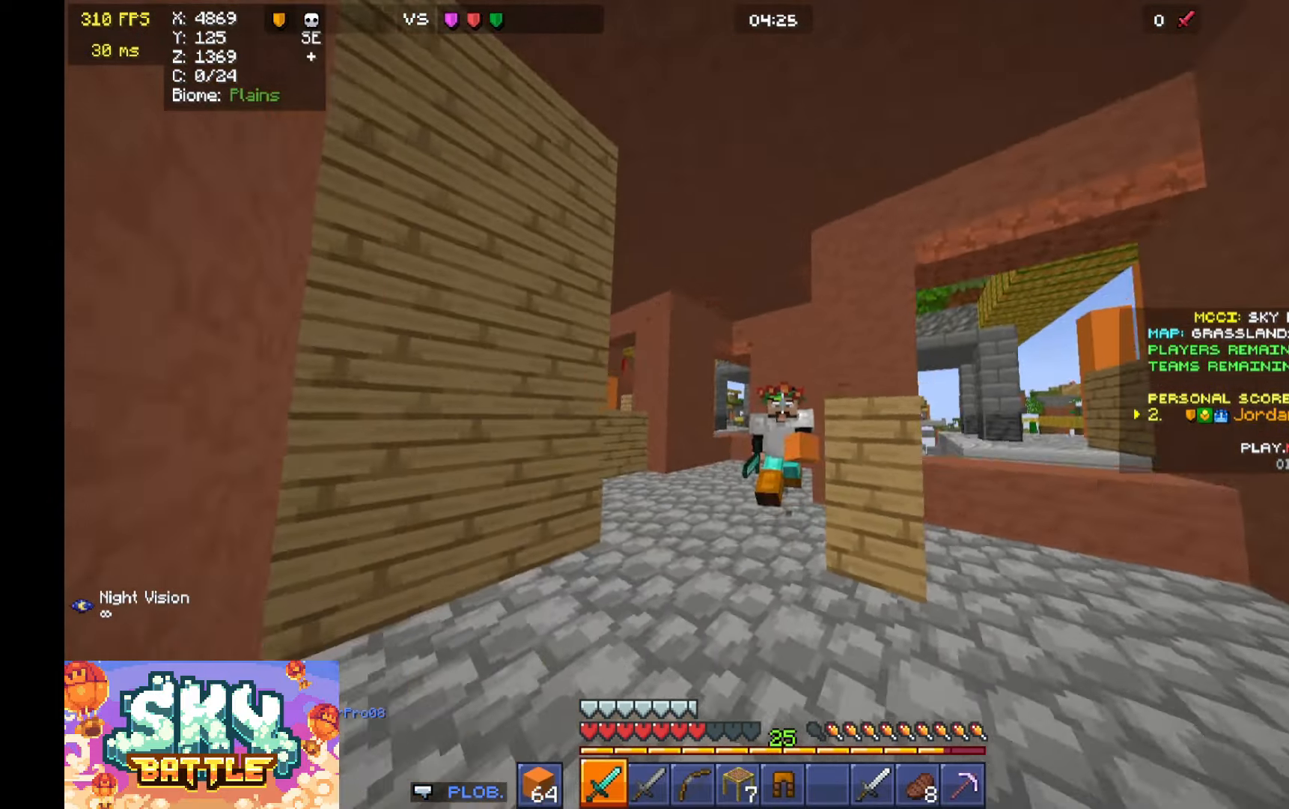
{"keys": ["d", "w"], "mouse": [], "events": [[233, "space", "up"], [267, "a", "down"], [367, "a", "up"], [367, "d", "down"]]}
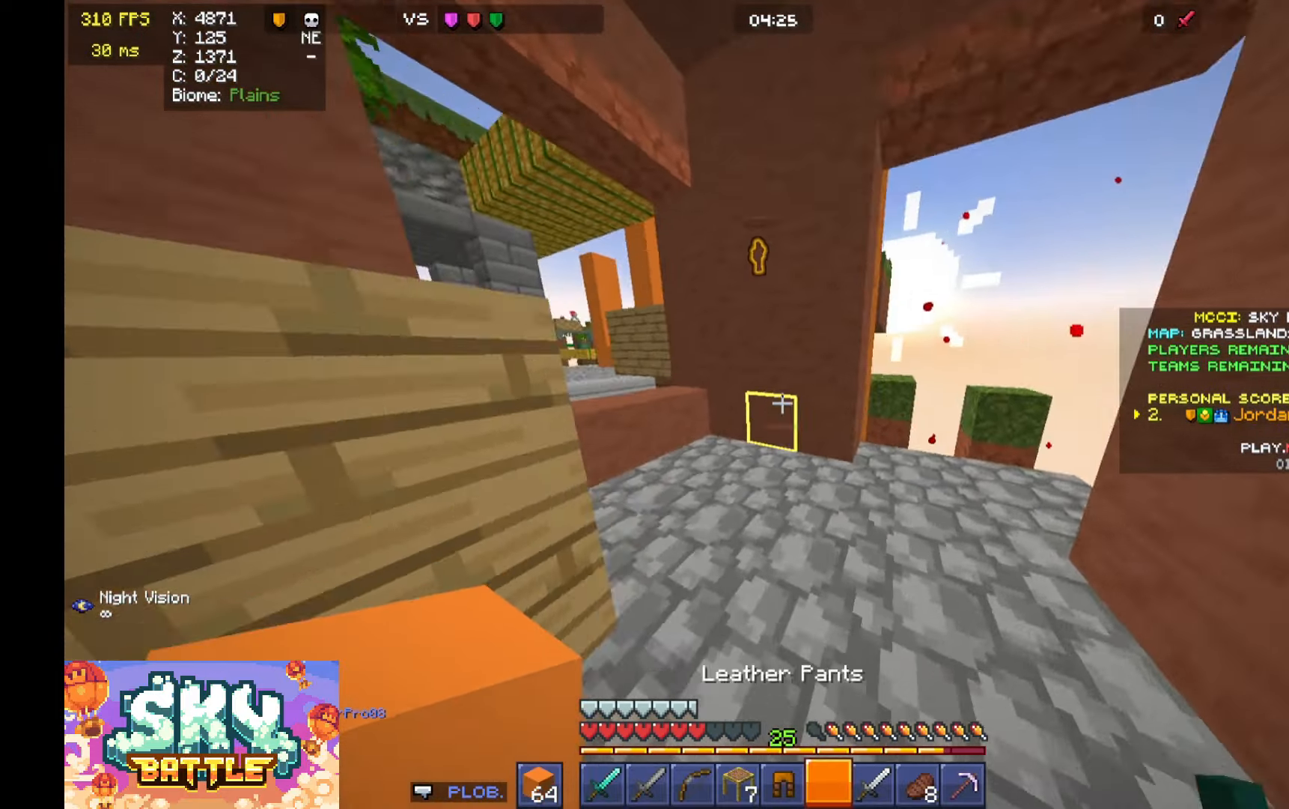
{"keys": ["a", "w"], "mouse": [], "events": [[33, "d", "up"], [100, "a", "down"], [233, "a", "up"], [367, "a", "down"]]}
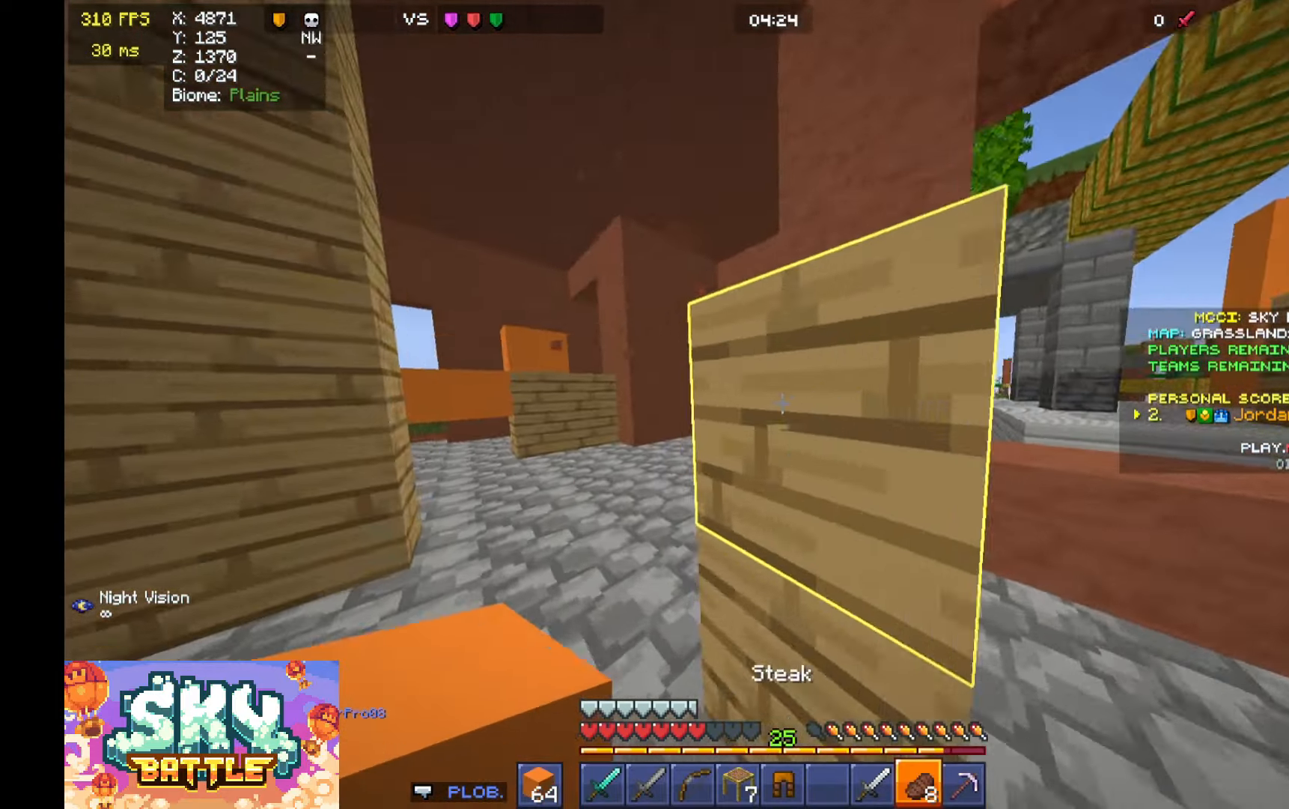
{"keys": ["w"], "mouse": ["right"], "events": [[33, "mouse_right", "down"], [67, "w", "up"], [100, "a", "up"], [133, "w", "down"]]}
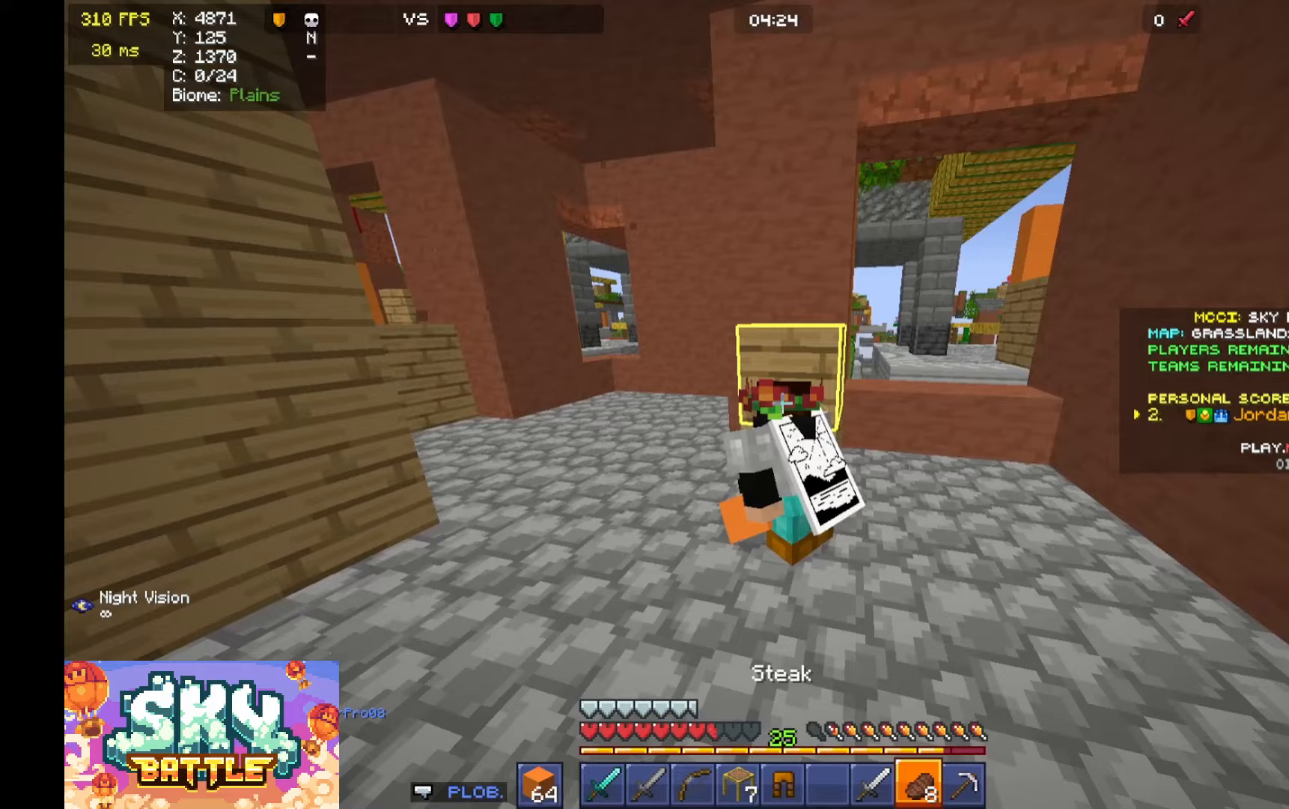
{"keys": ["a", "s"], "mouse": ["right"], "events": [[100, "a", "down"], [133, "w", "up"], [500, "s", "down"]]}
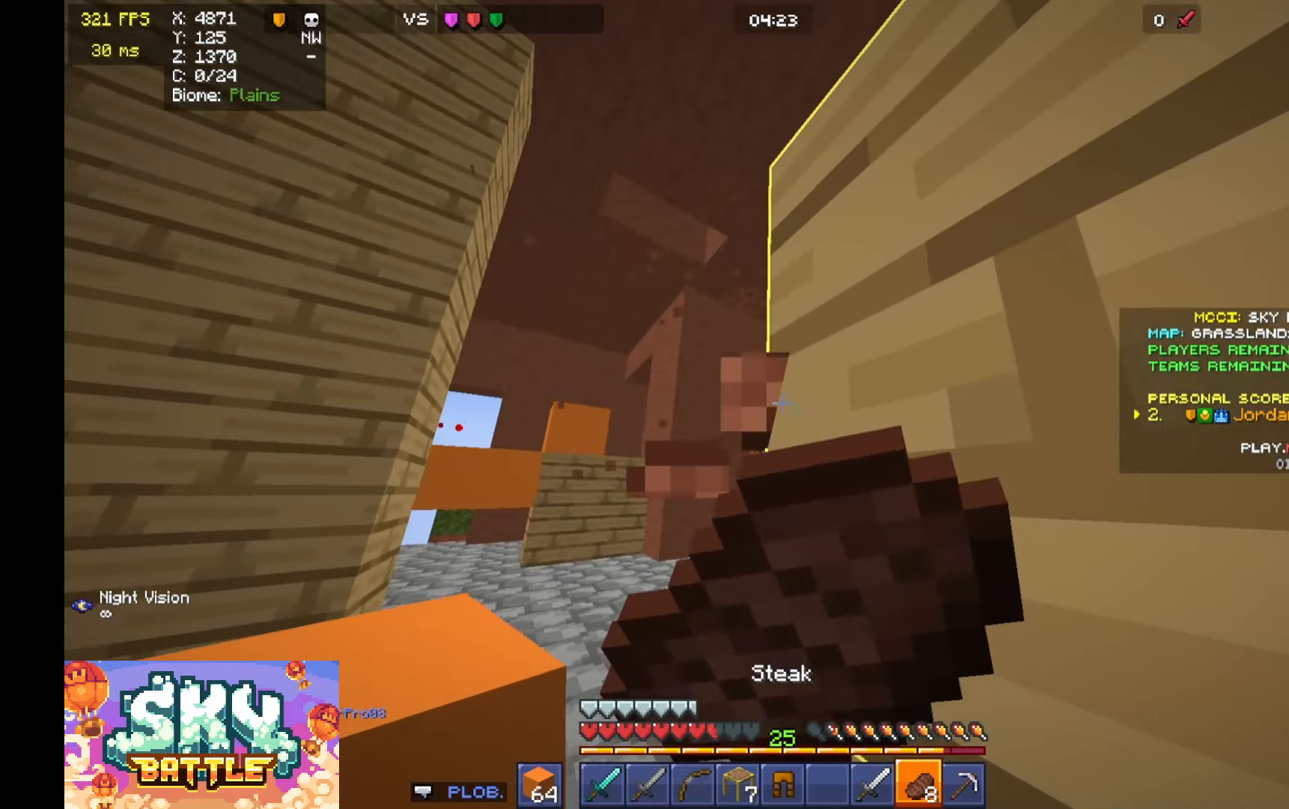
{"keys": ["a", "s"], "mouse": ["right"], "events": []}
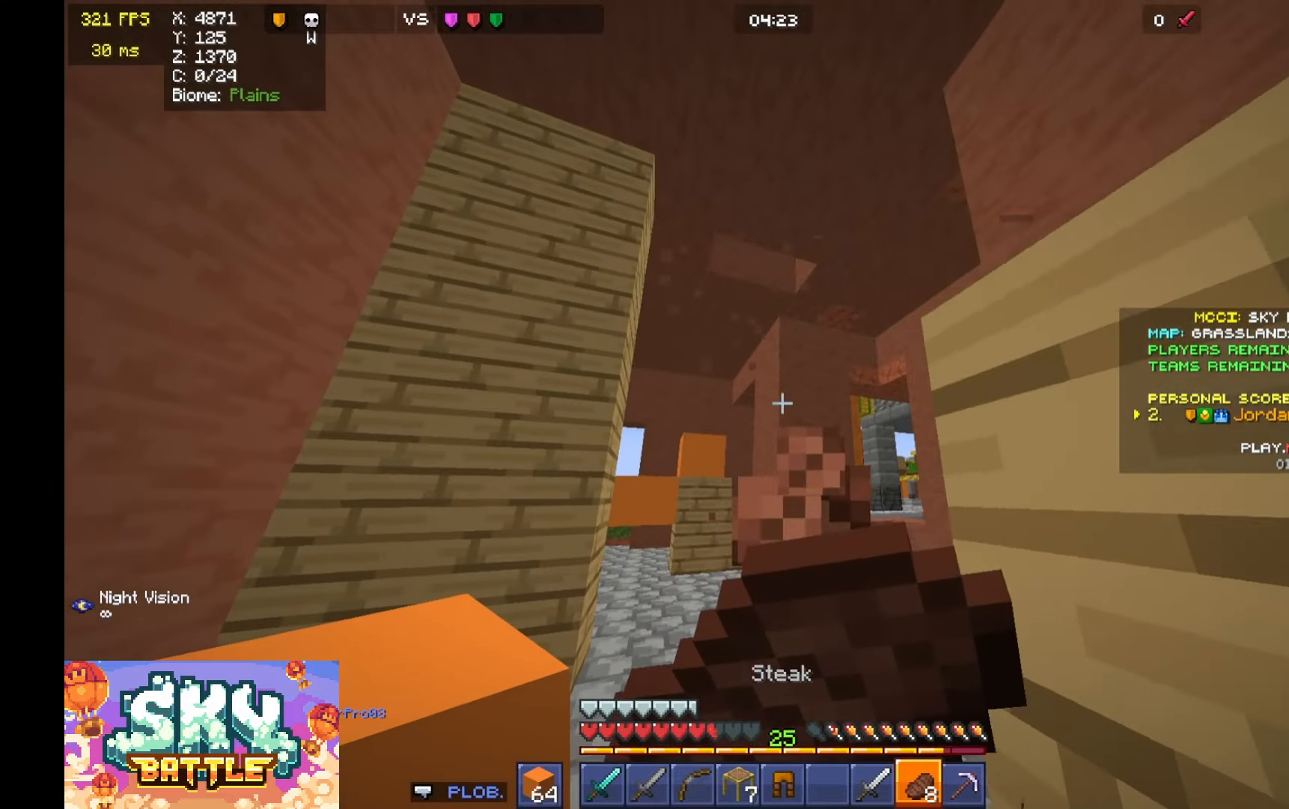
{"keys": ["d", "w"], "mouse": [], "events": [[167, "a", "up"], [167, "mouse_right", "up"], [333, "d", "down"], [333, "s", "up"], [433, "w", "down"]]}
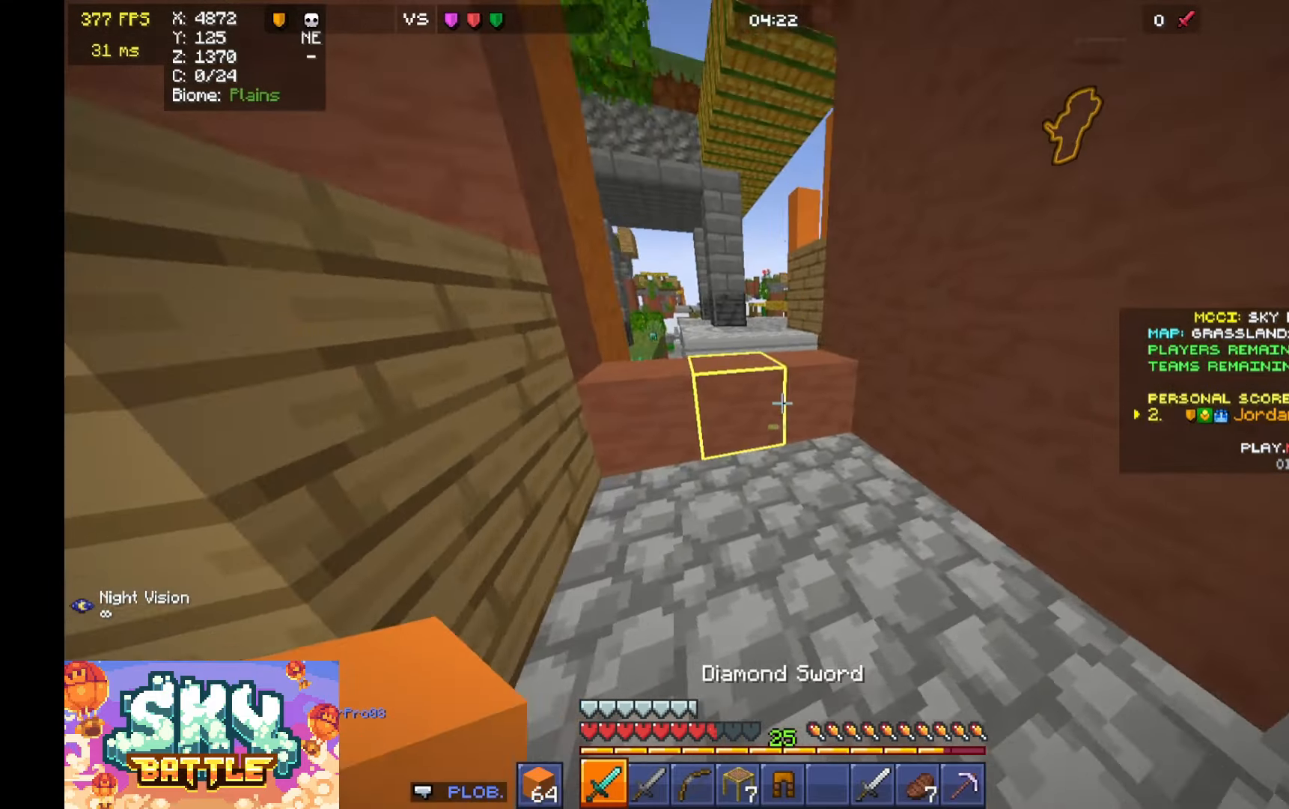
{"keys": ["w"], "mouse": [], "events": [[100, "d", "up"], [233, "space", "down"], [400, "space", "up"]]}
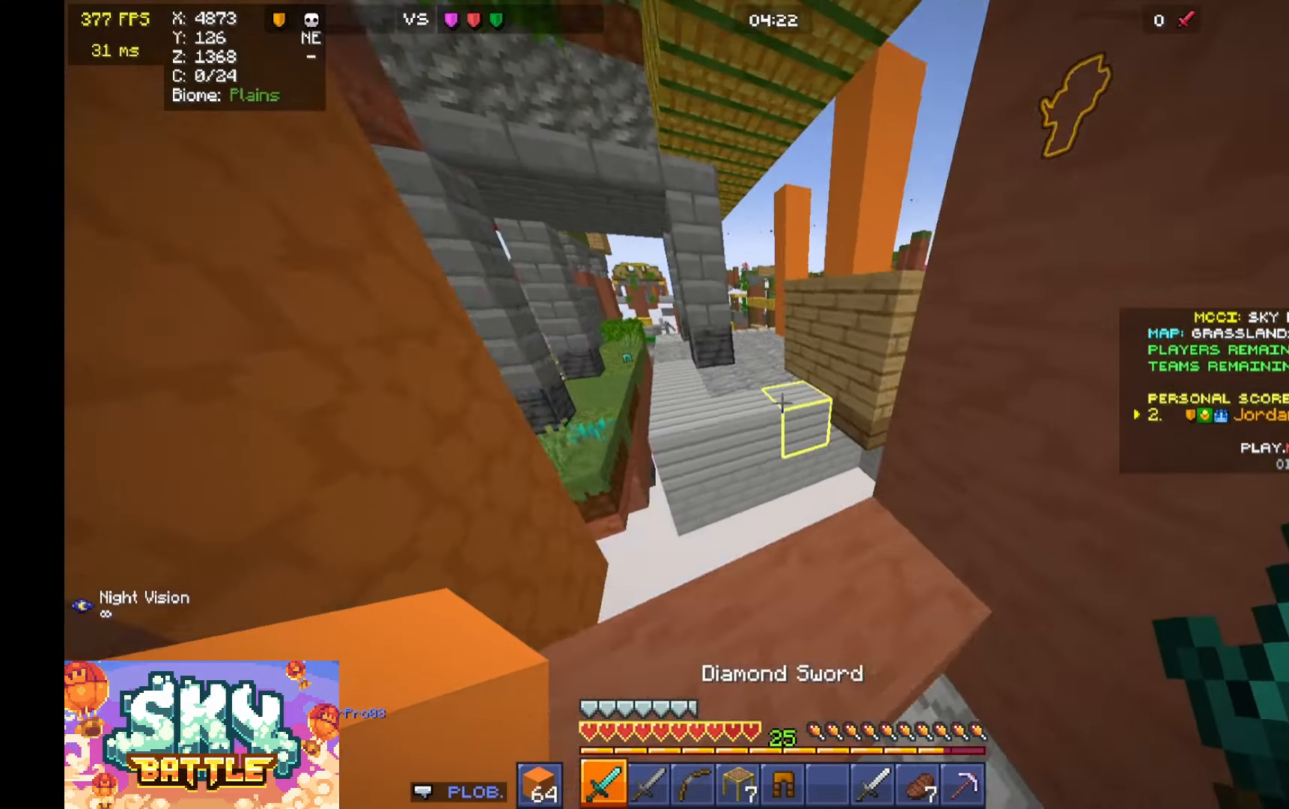
{"keys": ["w"], "mouse": [], "events": [[100, "space", "down"], [333, "space", "up"]]}
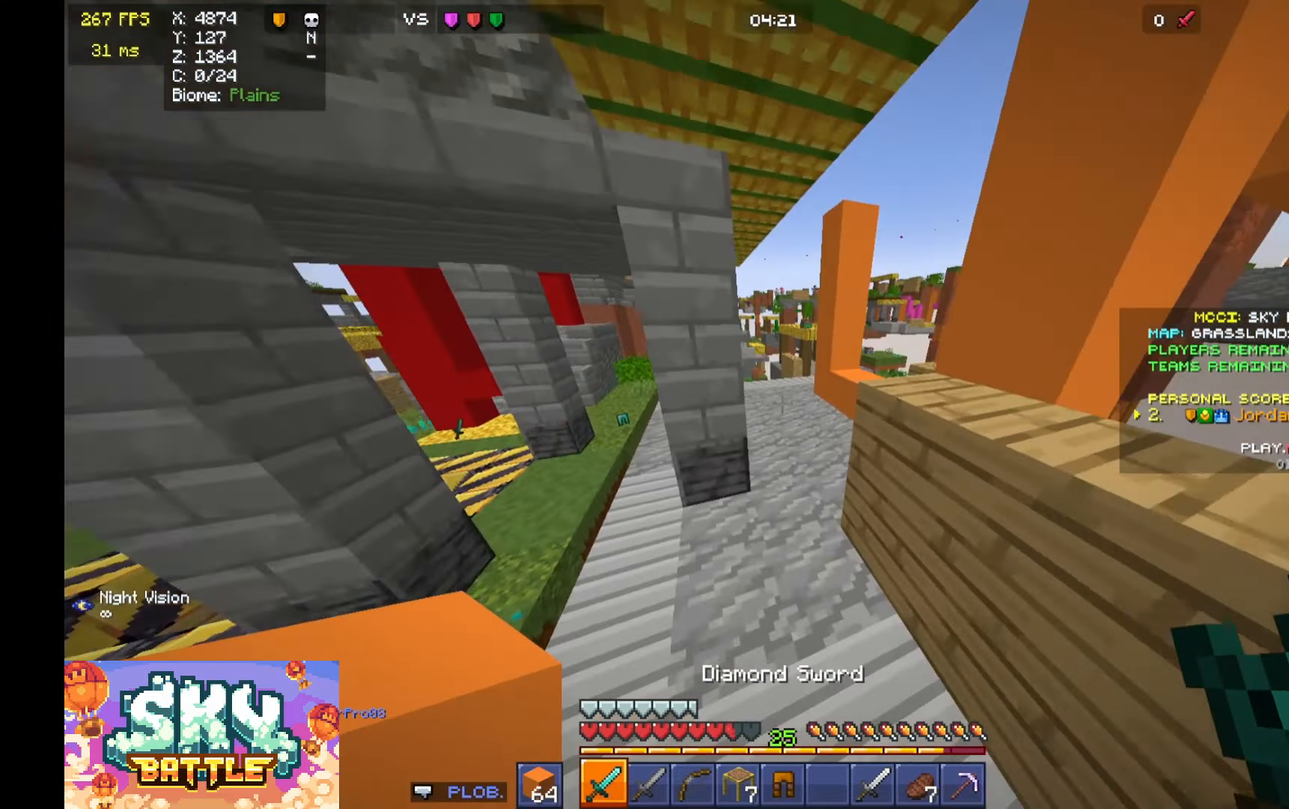
{"keys": ["w"], "mouse": [], "events": [[233, "space", "down"], [400, "space", "up"]]}
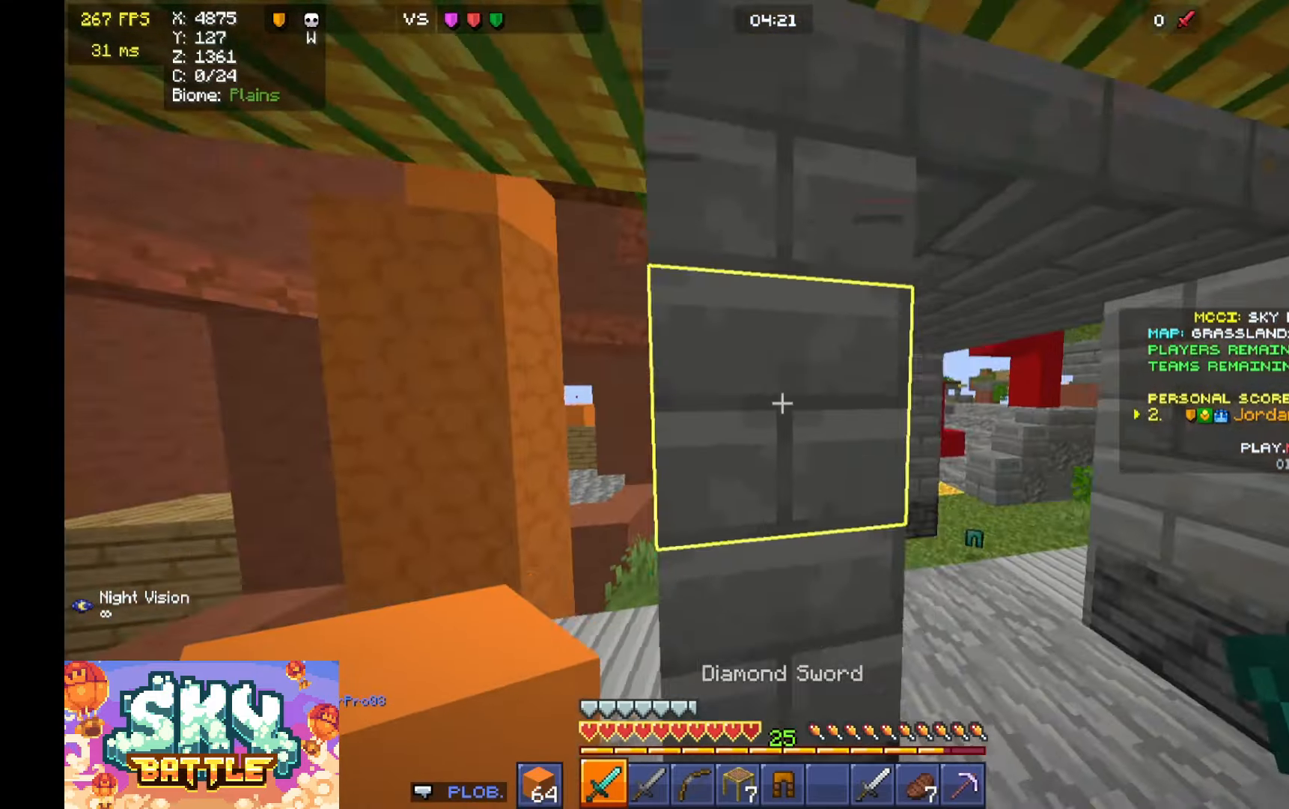
{"keys": ["d"], "mouse": [], "events": [[133, "d", "down"], [267, "w", "up"]]}
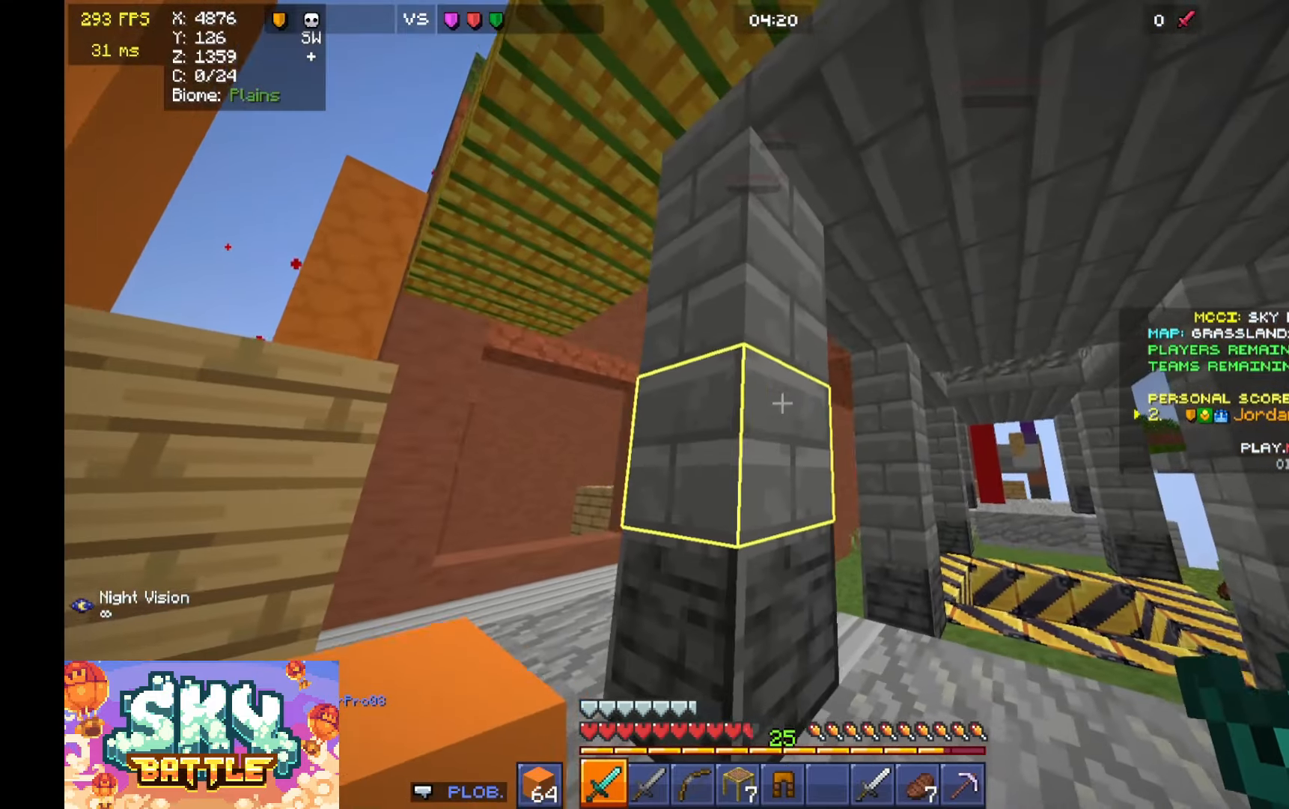
{"keys": ["w"], "mouse": [], "events": [[433, "d", "up"], [433, "w", "down"]]}
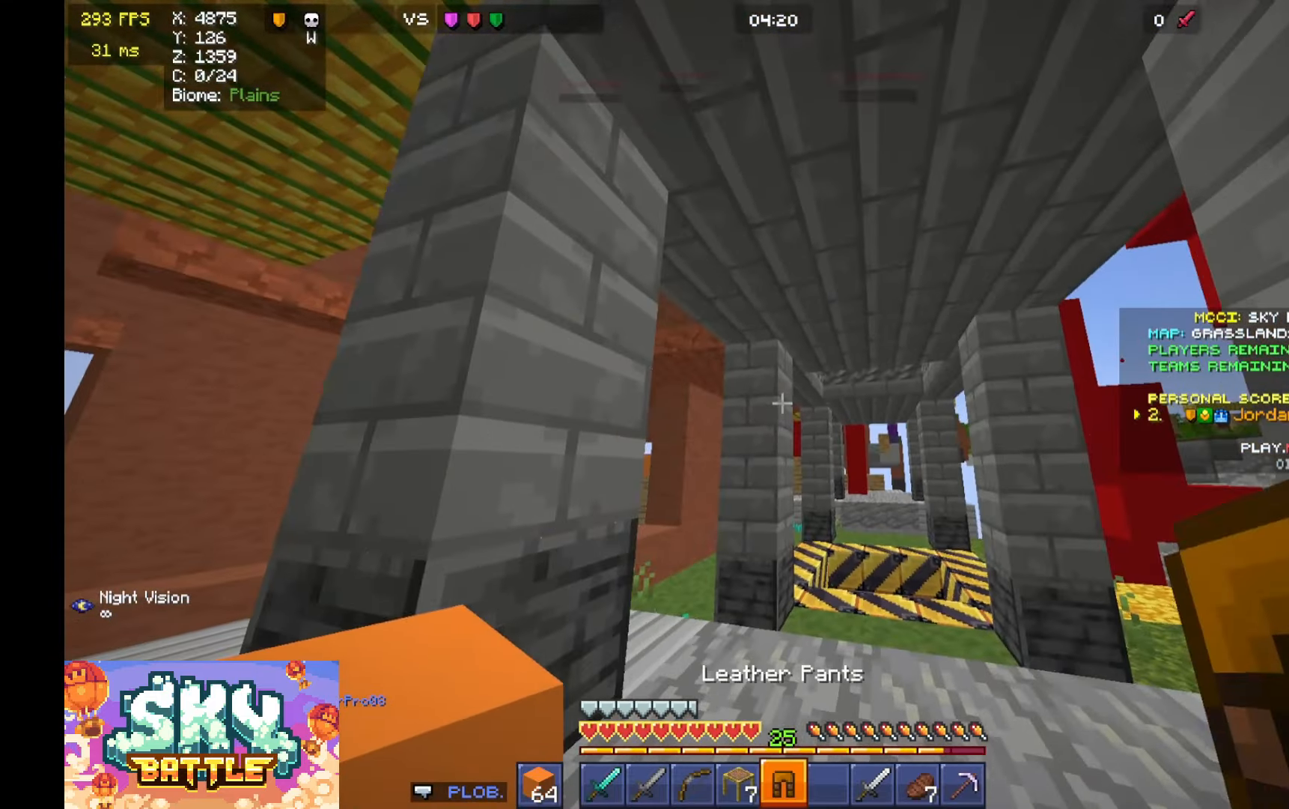
{"keys": ["w"], "mouse": [], "events": []}
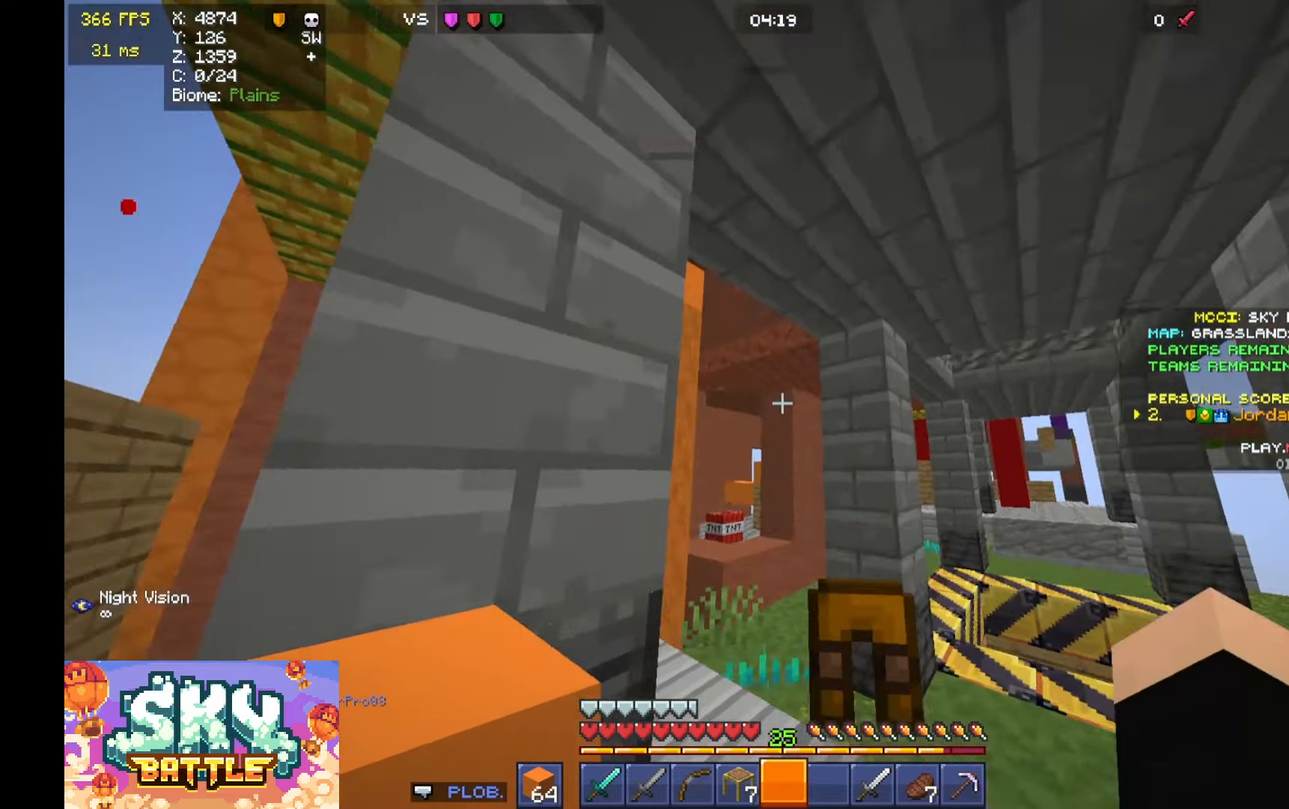
{"keys": ["s"], "mouse": [], "events": [[133, "w", "up"], [267, "s", "down"]]}
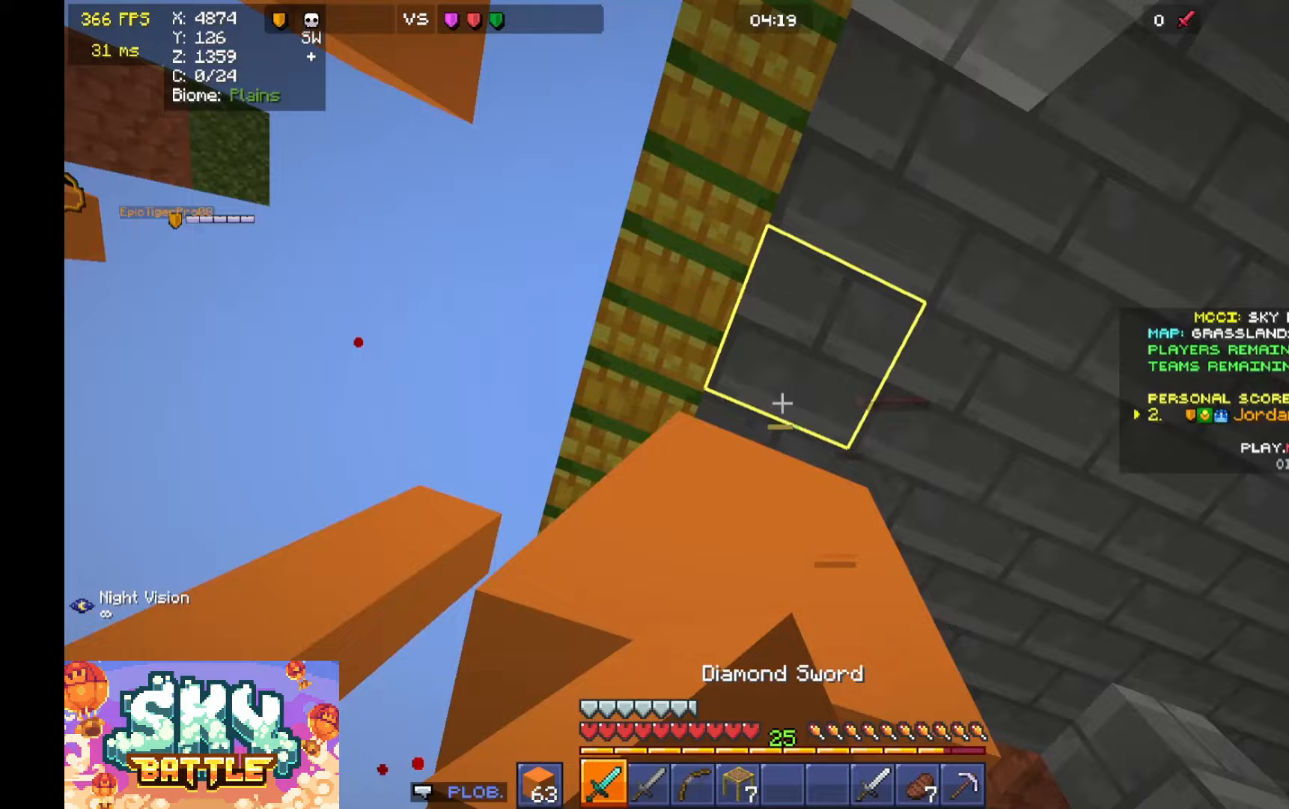
{"keys": ["w"], "mouse": [], "events": [[33, "mouse_right", "down"], [33, "s", "up"], [33, "w", "down"], [67, "a", "down"], [67, "mouse_right", "up"], [433, "a", "up"]]}
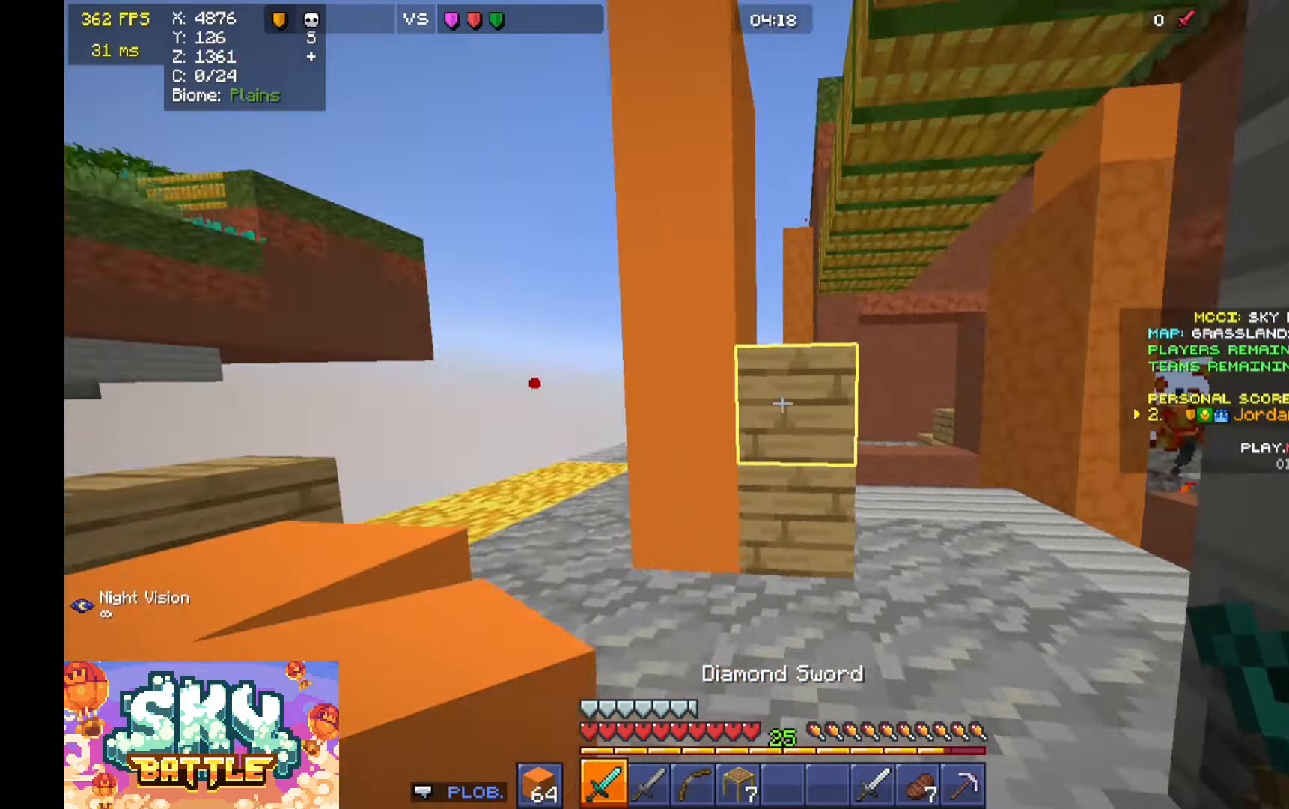
{"keys": ["a", "w"], "mouse": [], "events": [[100, "d", "down"], [233, "d", "up"], [433, "a", "down"]]}
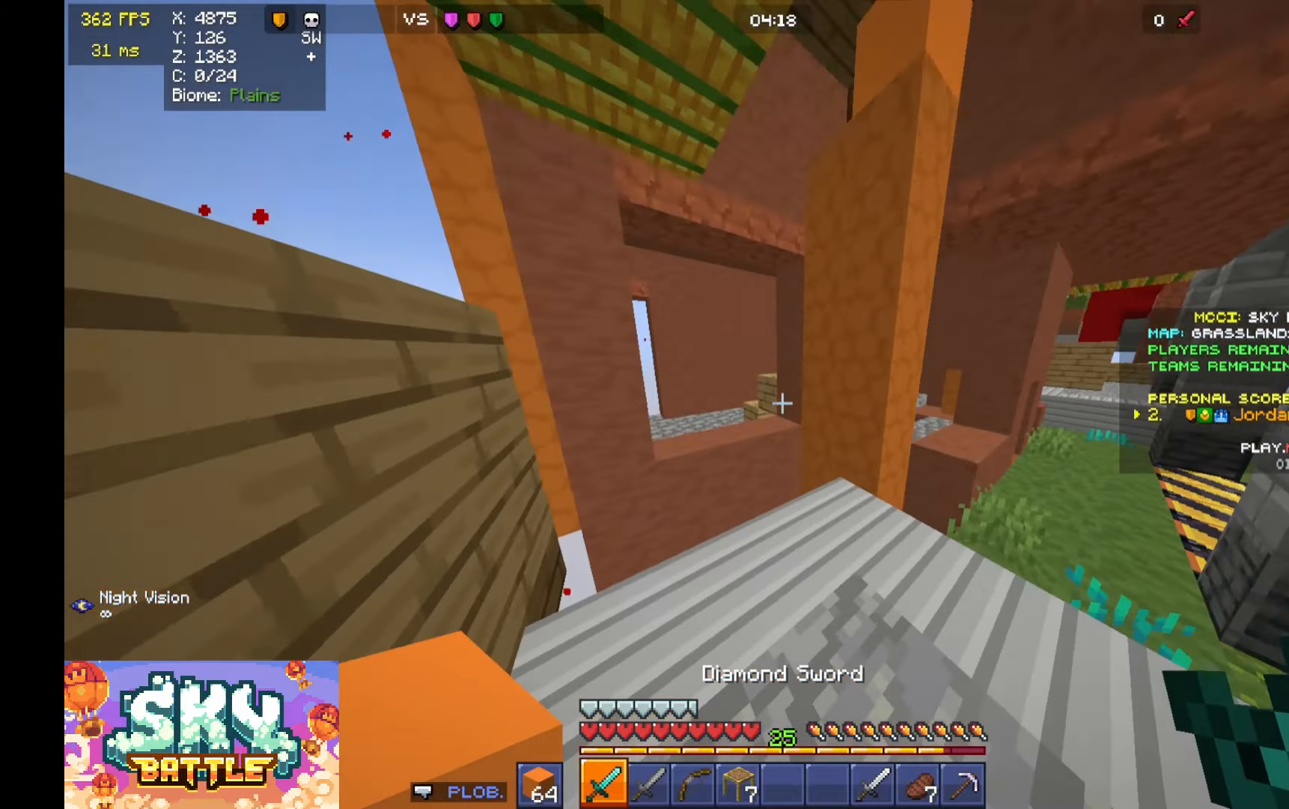
{"keys": ["a", "w"], "mouse": [], "events": [[67, "a", "up"], [300, "space", "down"], [467, "a", "down"], [467, "space", "up"]]}
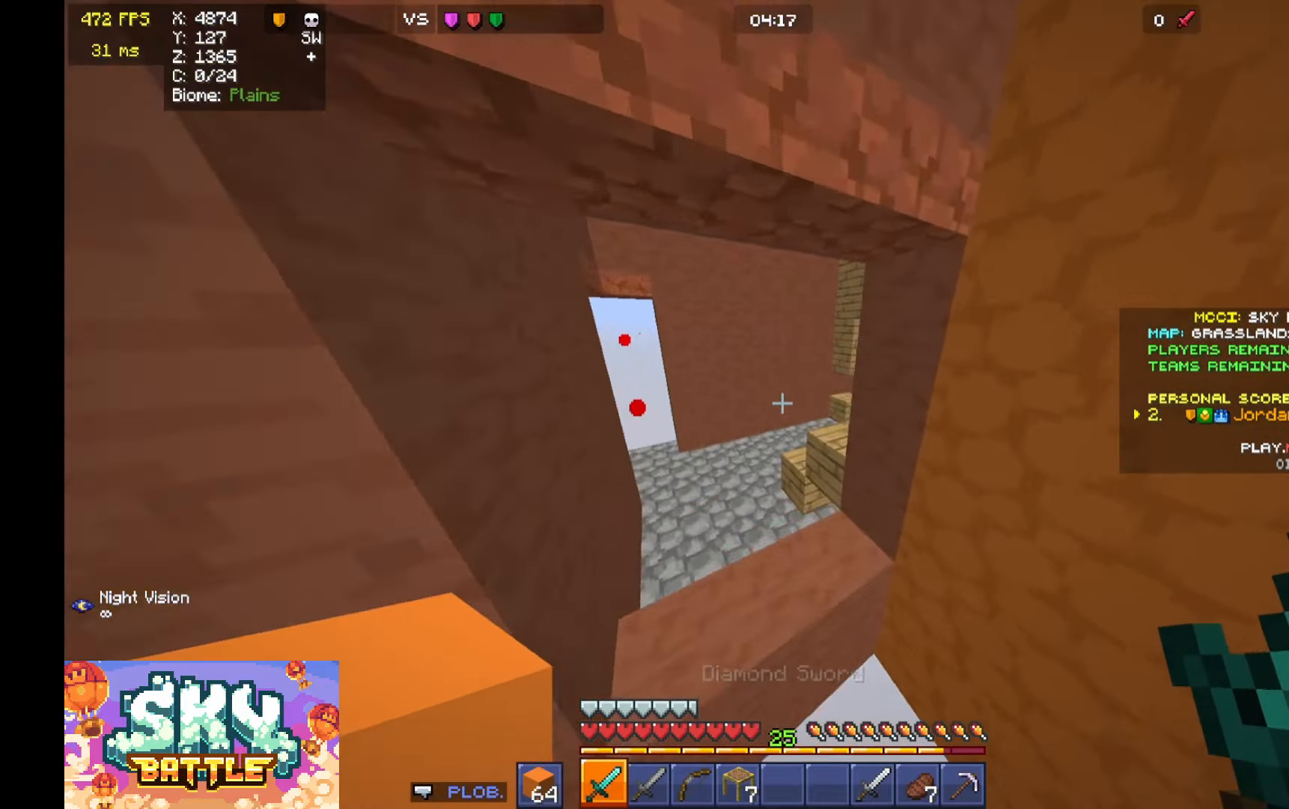
{"keys": ["w"], "mouse": [], "events": [[367, "a", "up"]]}
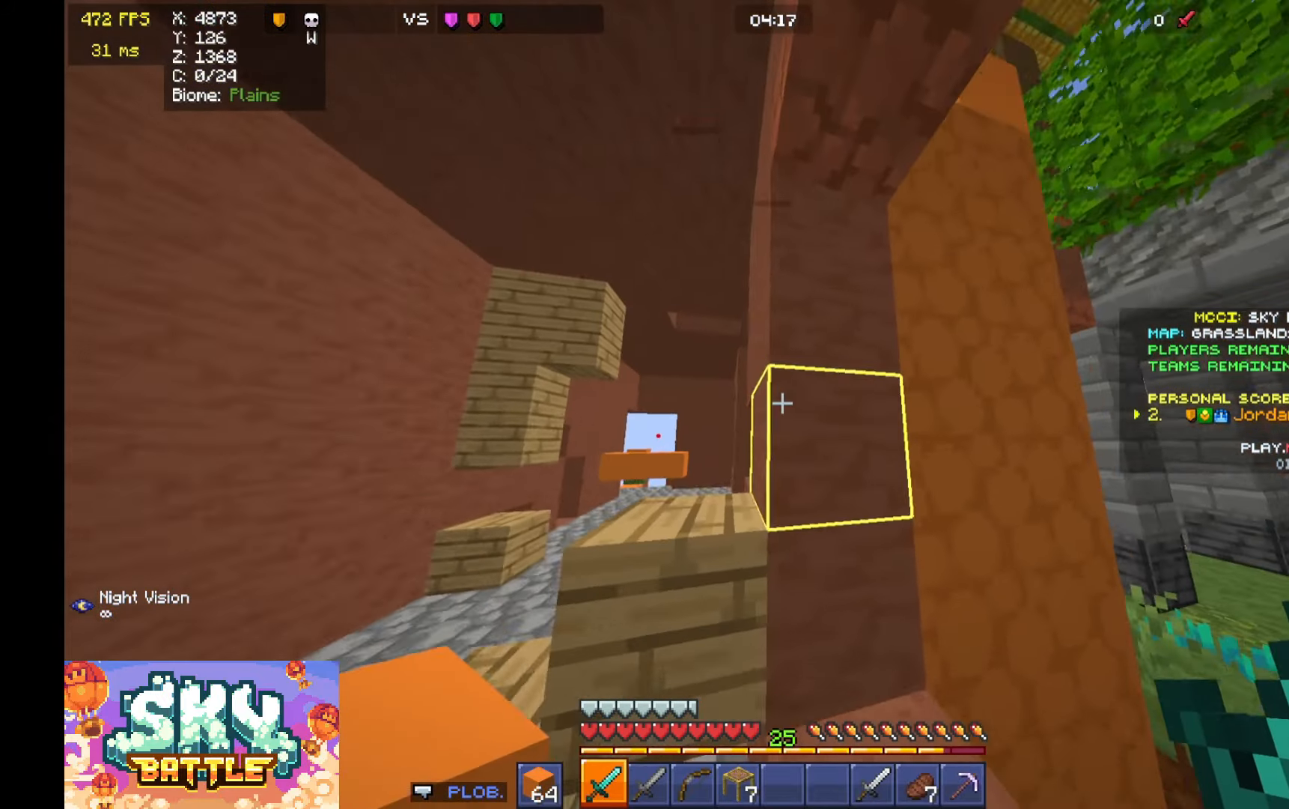
{"keys": ["a", "s"], "mouse": [], "events": [[200, "w", "up"], [300, "a", "down"], [300, "s", "down"]]}
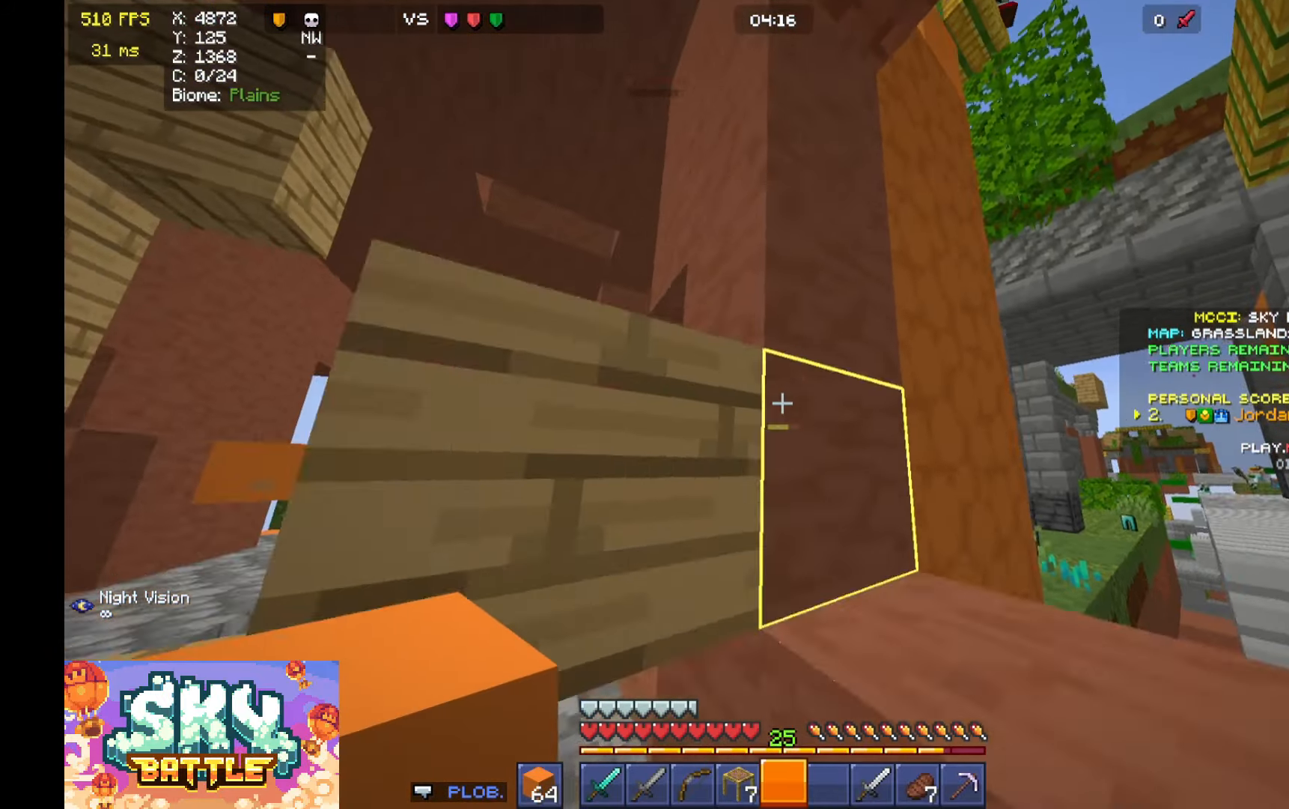
{"keys": [], "mouse": [], "events": [[267, "s", "up"], [333, "a", "up"]]}